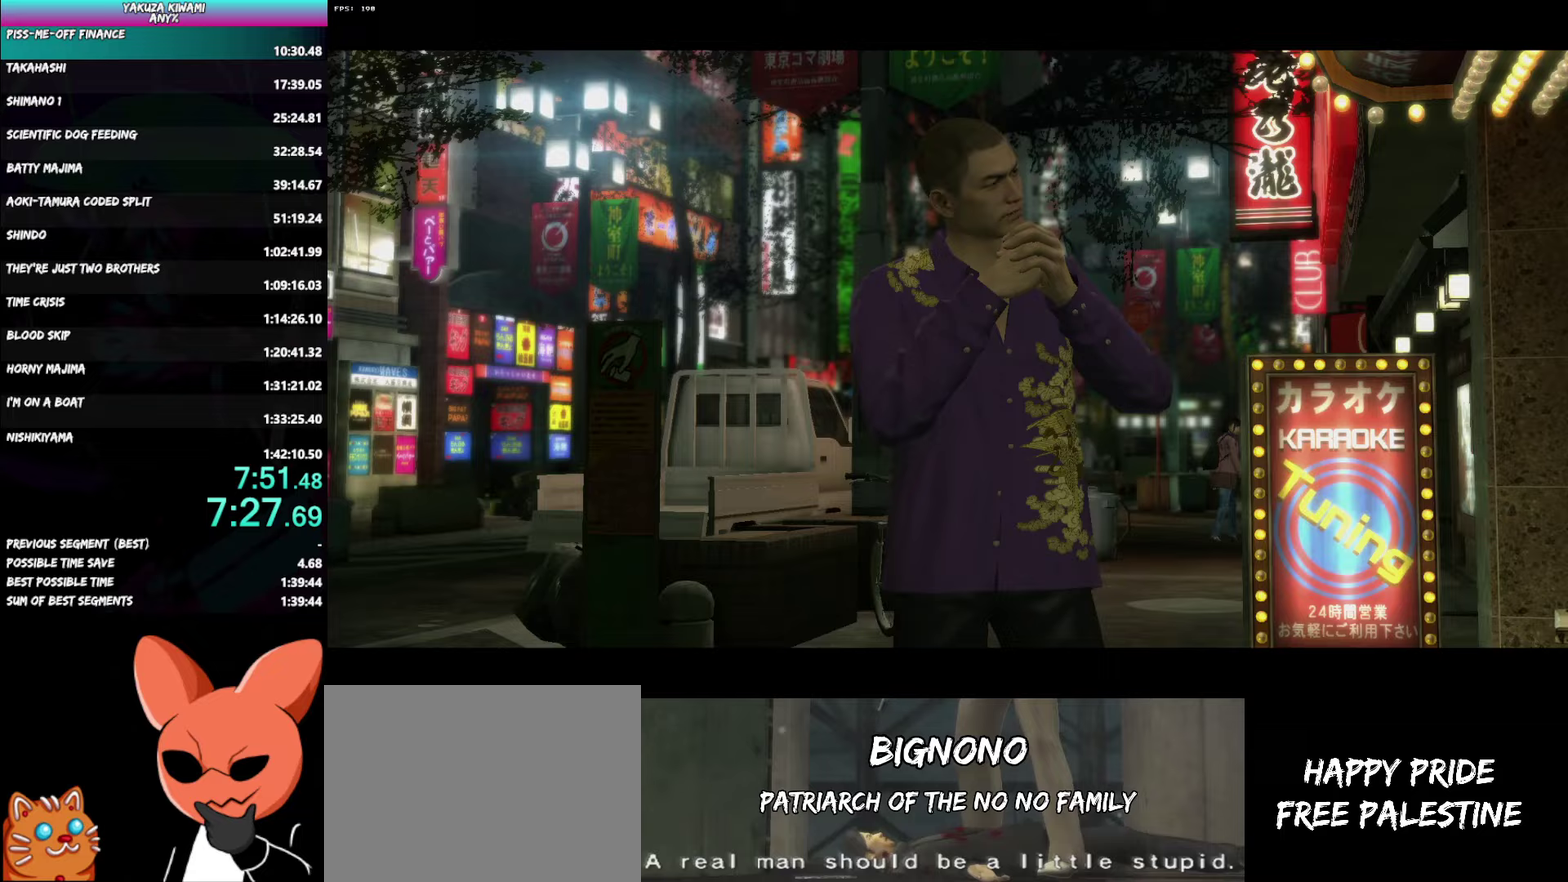
Gameplay with a controller (Xbox layout); each line is a JSON object with the inputs held at the frame after it. "events" lists button and stick changes between this image and that frame as [ms after this image, input, new state], when the widget could be followed in between. Not read: L1 R2 START TOUCHPAD.
{"buttons": ["A", "R1"], "left_stick": "up", "right_stick": "center", "events": []}
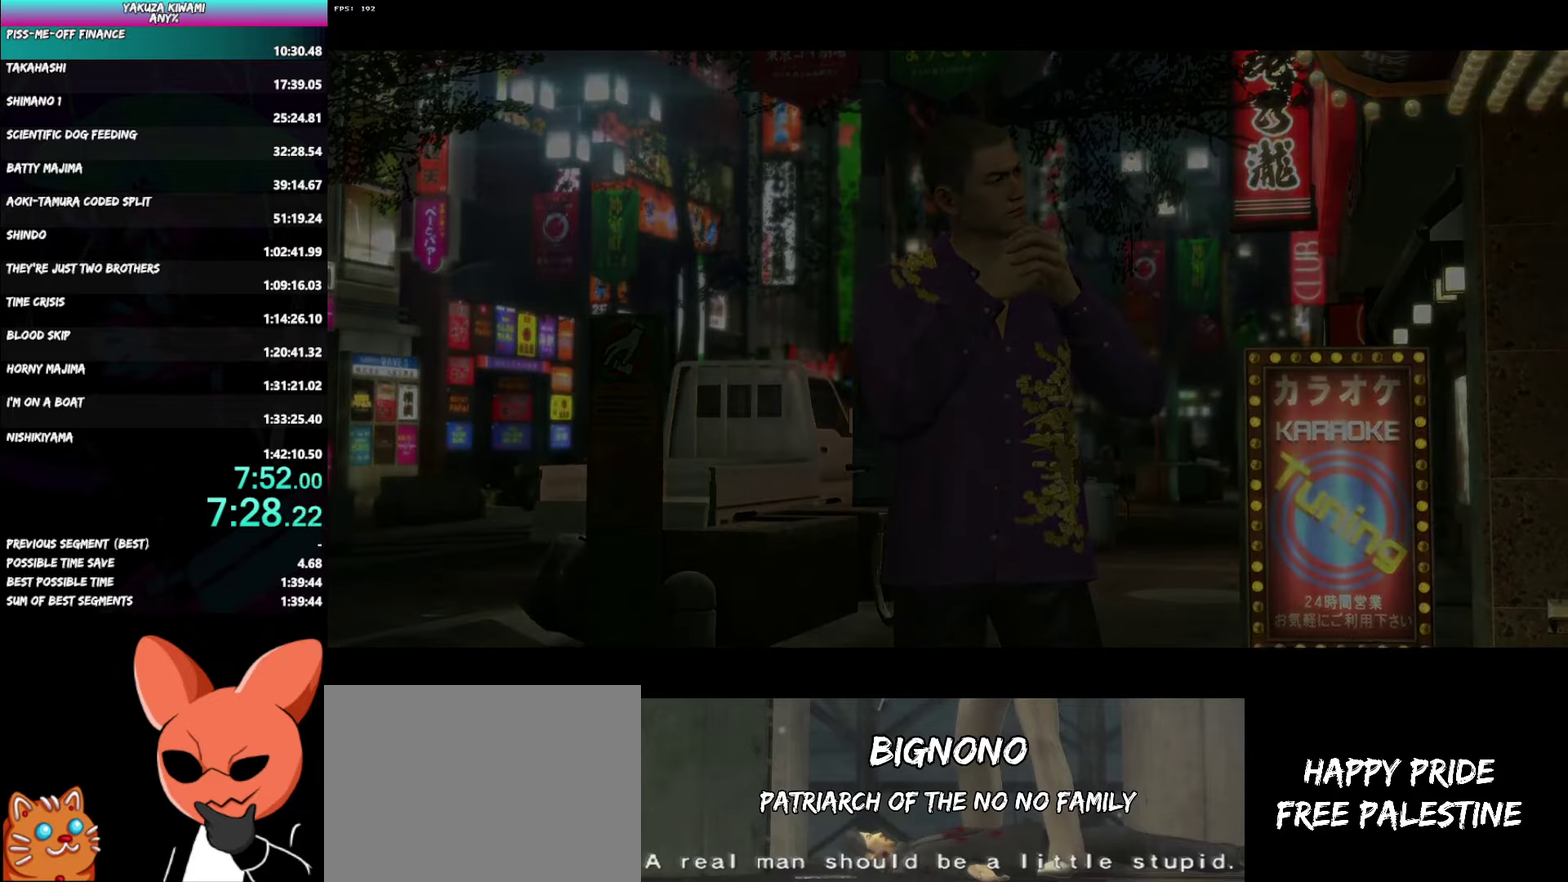
{"buttons": ["A"], "left_stick": "up", "right_stick": "center", "events": [[67, "R1", "up"]]}
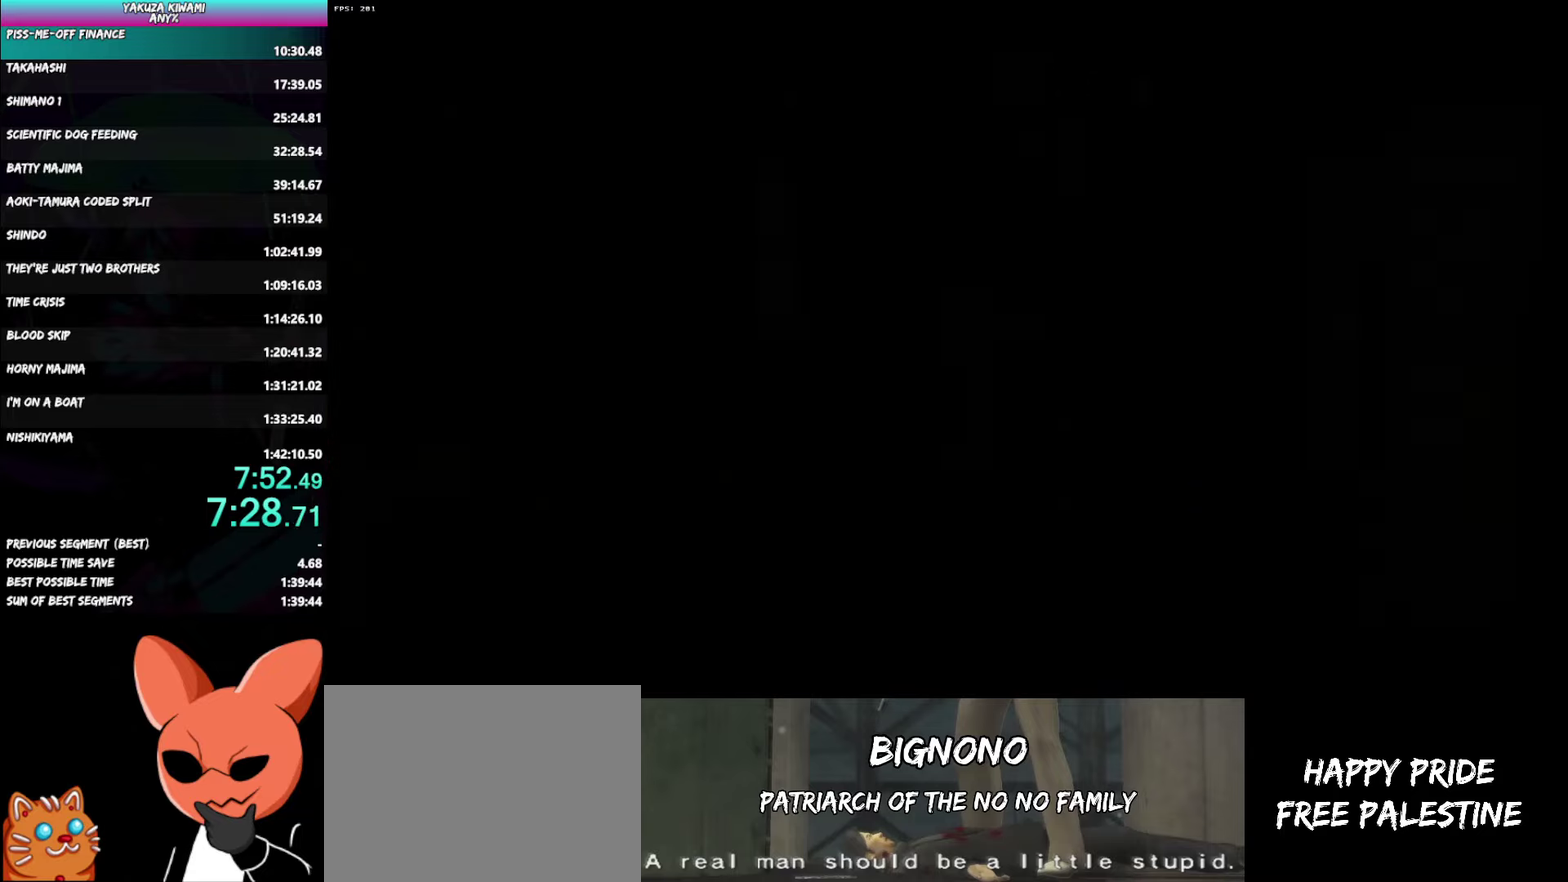
{"buttons": ["A"], "left_stick": "up", "right_stick": "center", "events": []}
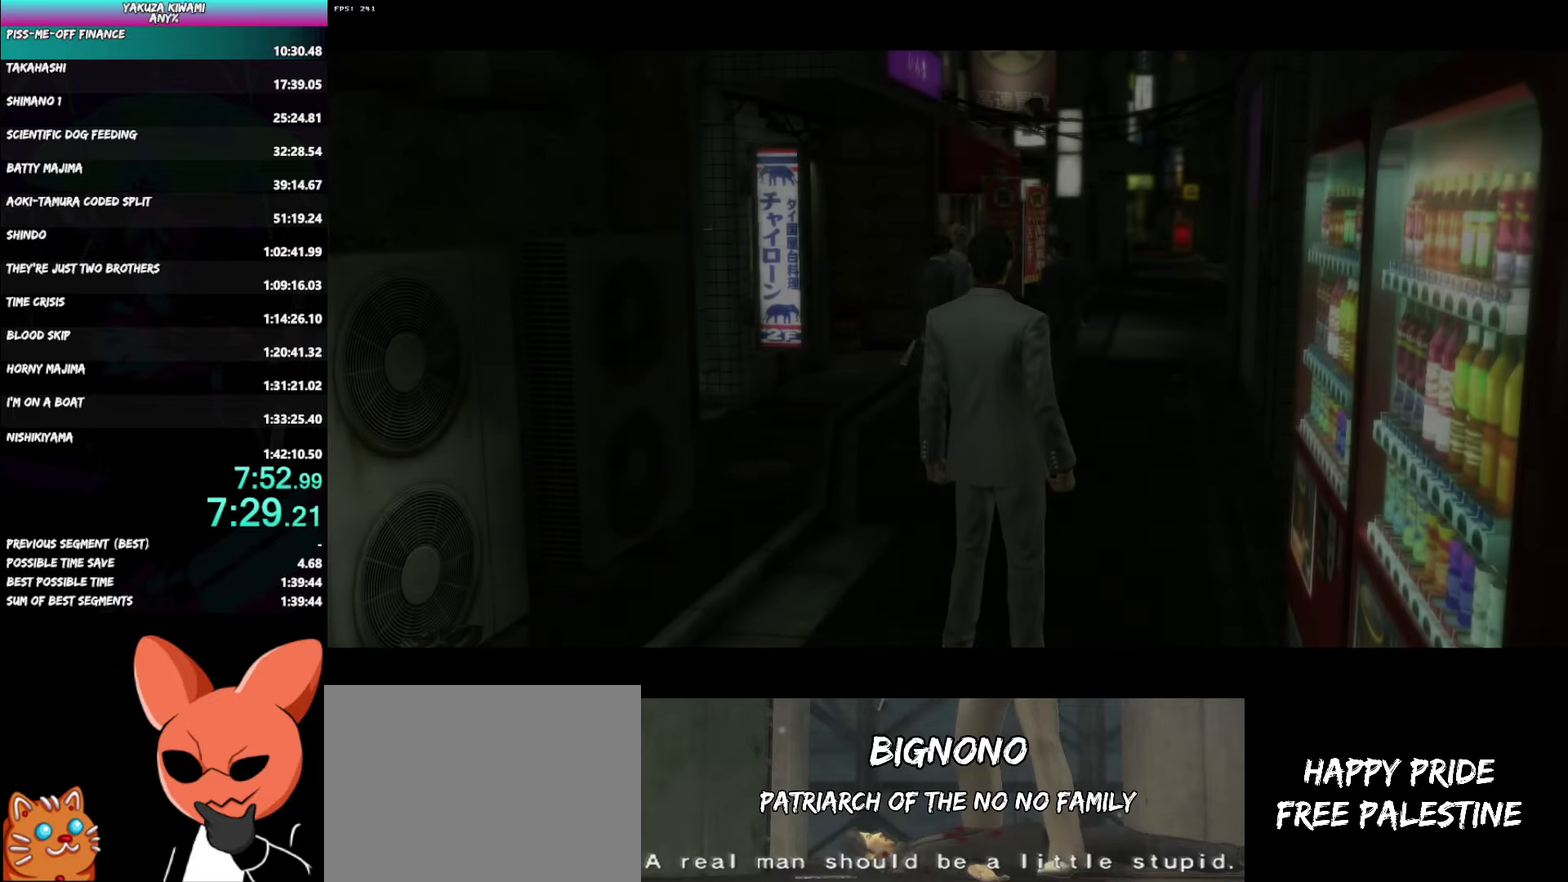
{"buttons": ["A"], "left_stick": "up", "right_stick": "center", "events": []}
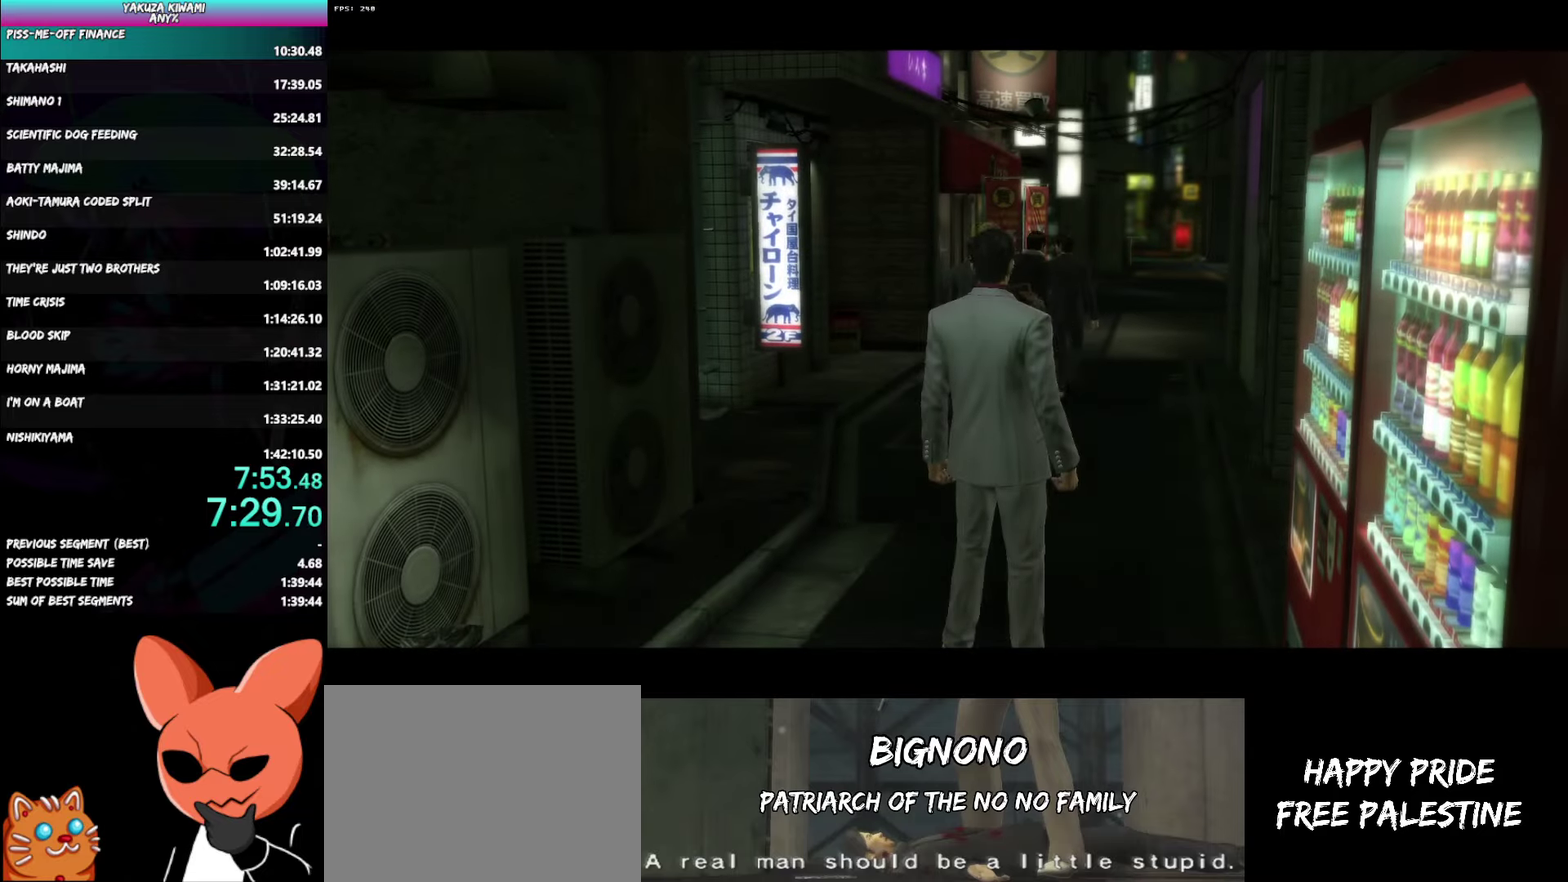
{"buttons": ["A"], "left_stick": "up", "right_stick": "center", "events": []}
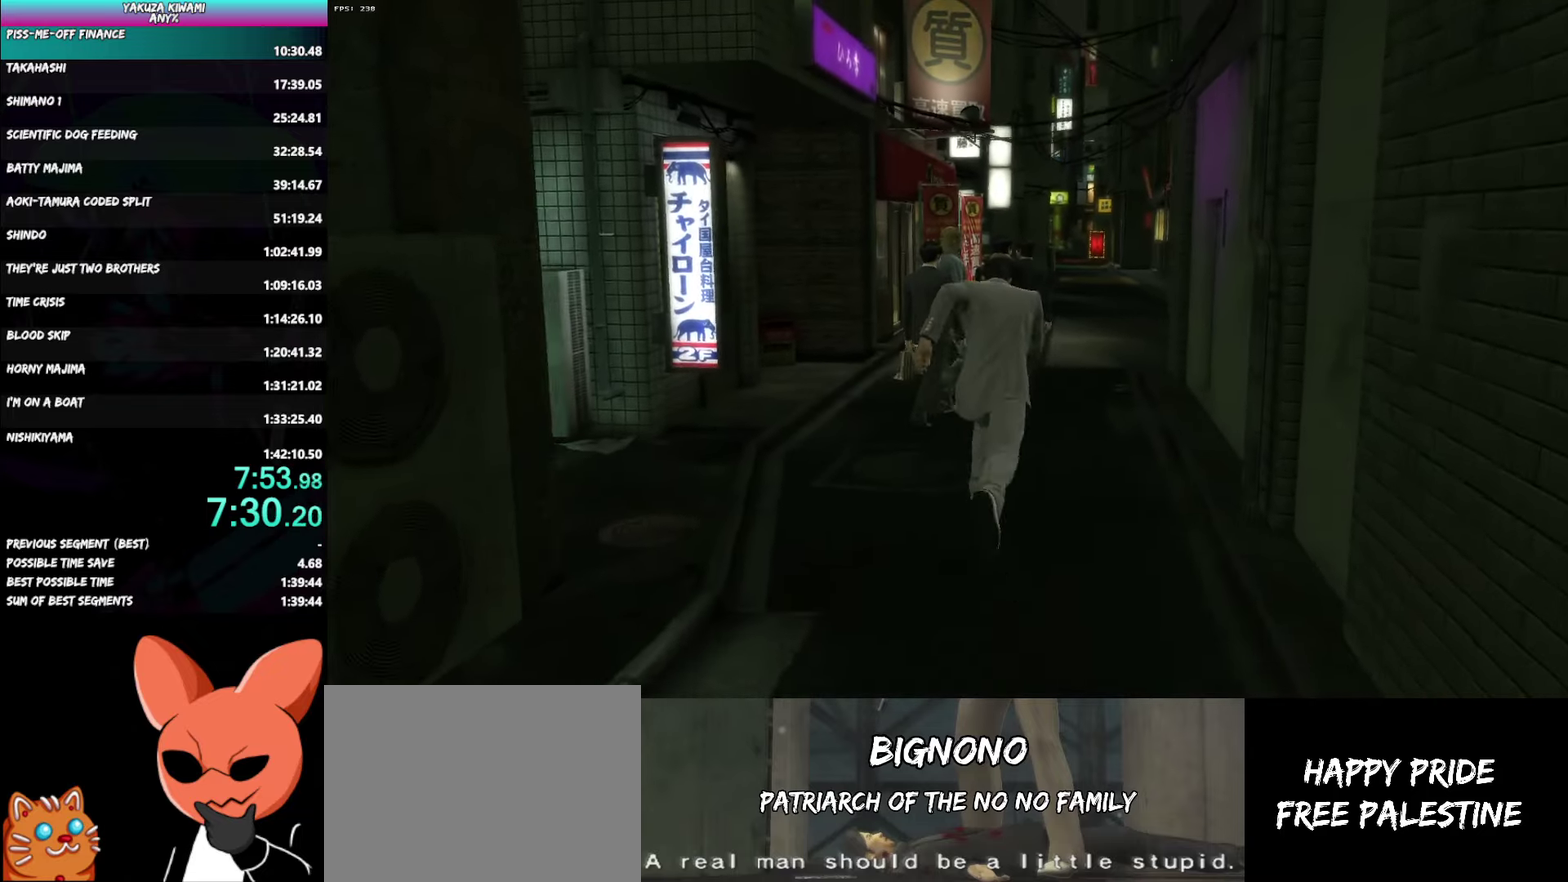
{"buttons": ["A"], "left_stick": "up", "right_stick": "center", "events": [[17, "left_stick", "up-left"], [200, "left_stick", "up"], [350, "left_stick", "center"], [400, "left_stick", "up"]]}
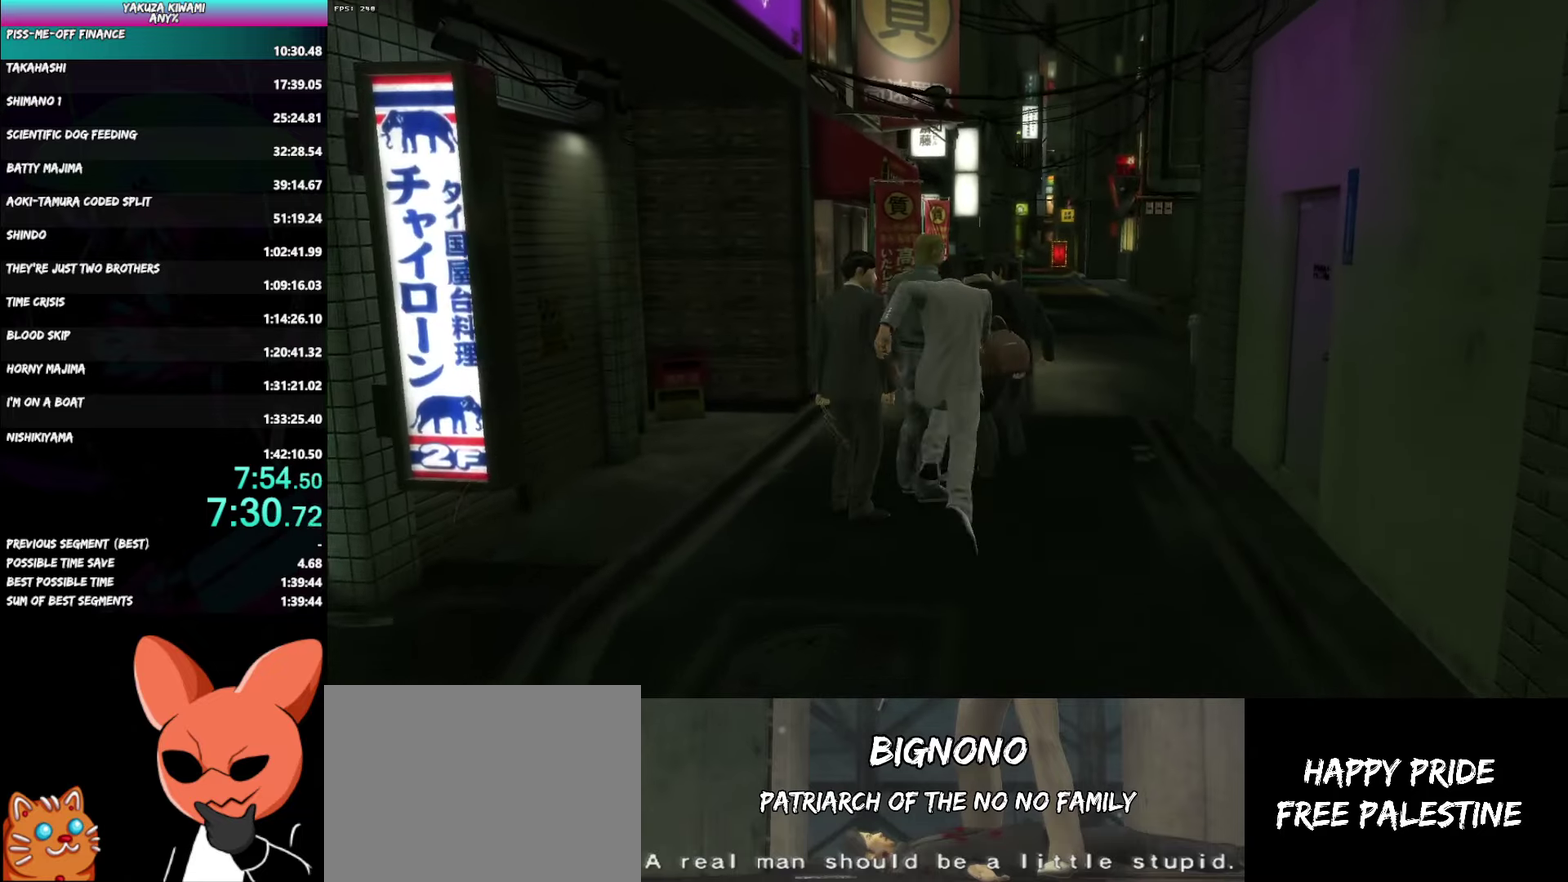
{"buttons": ["A"], "left_stick": "up-left", "right_stick": "left", "events": [[183, "right_stick", "left"], [383, "left_stick", "up-left"]]}
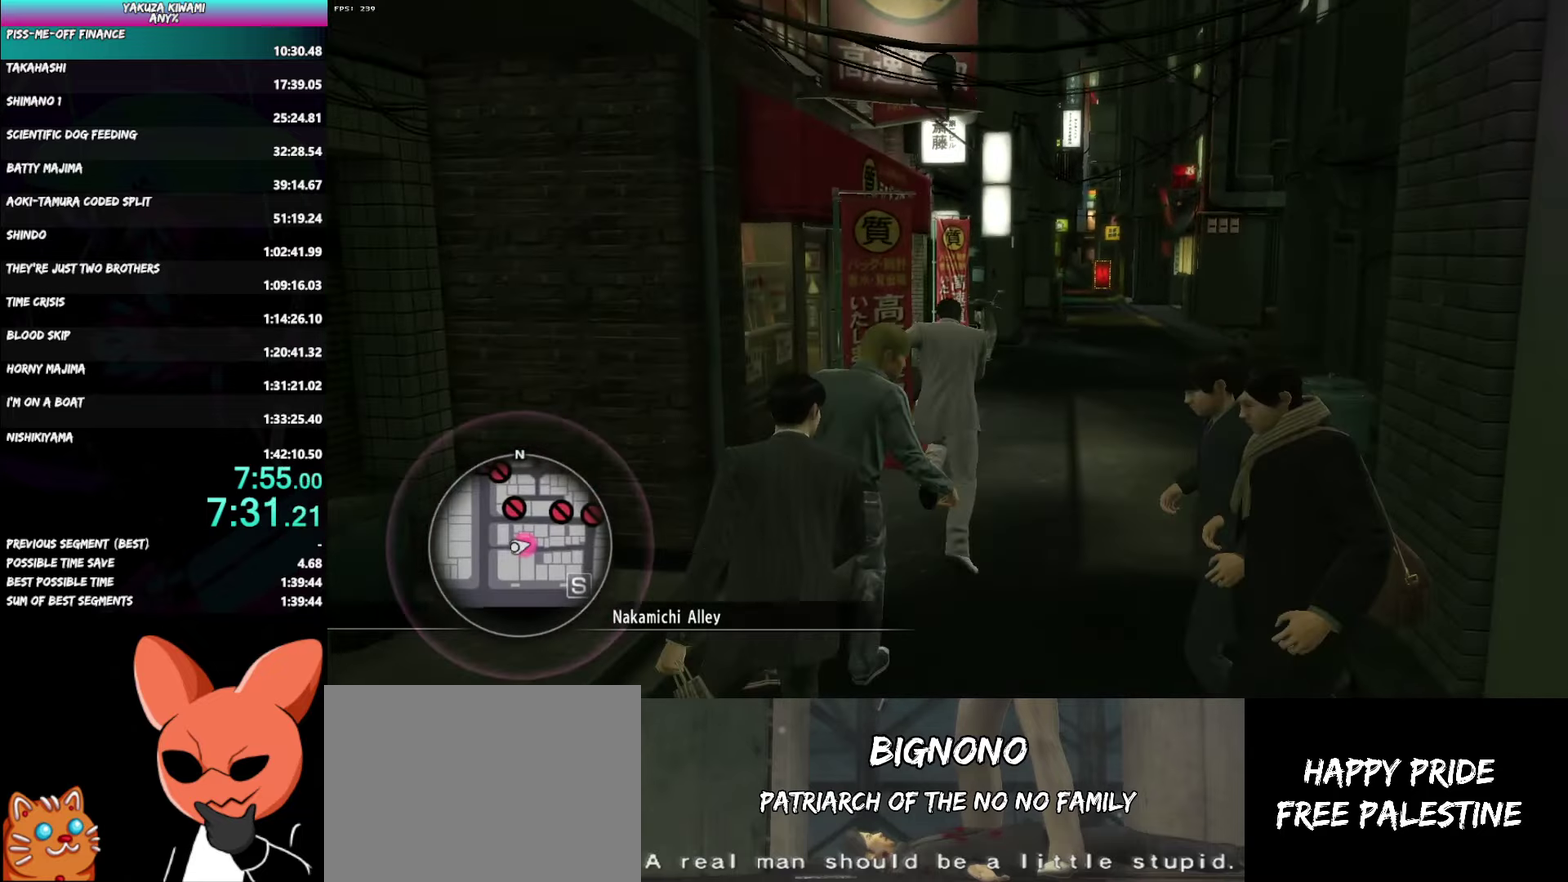
{"buttons": [], "left_stick": "center", "right_stick": "center"}
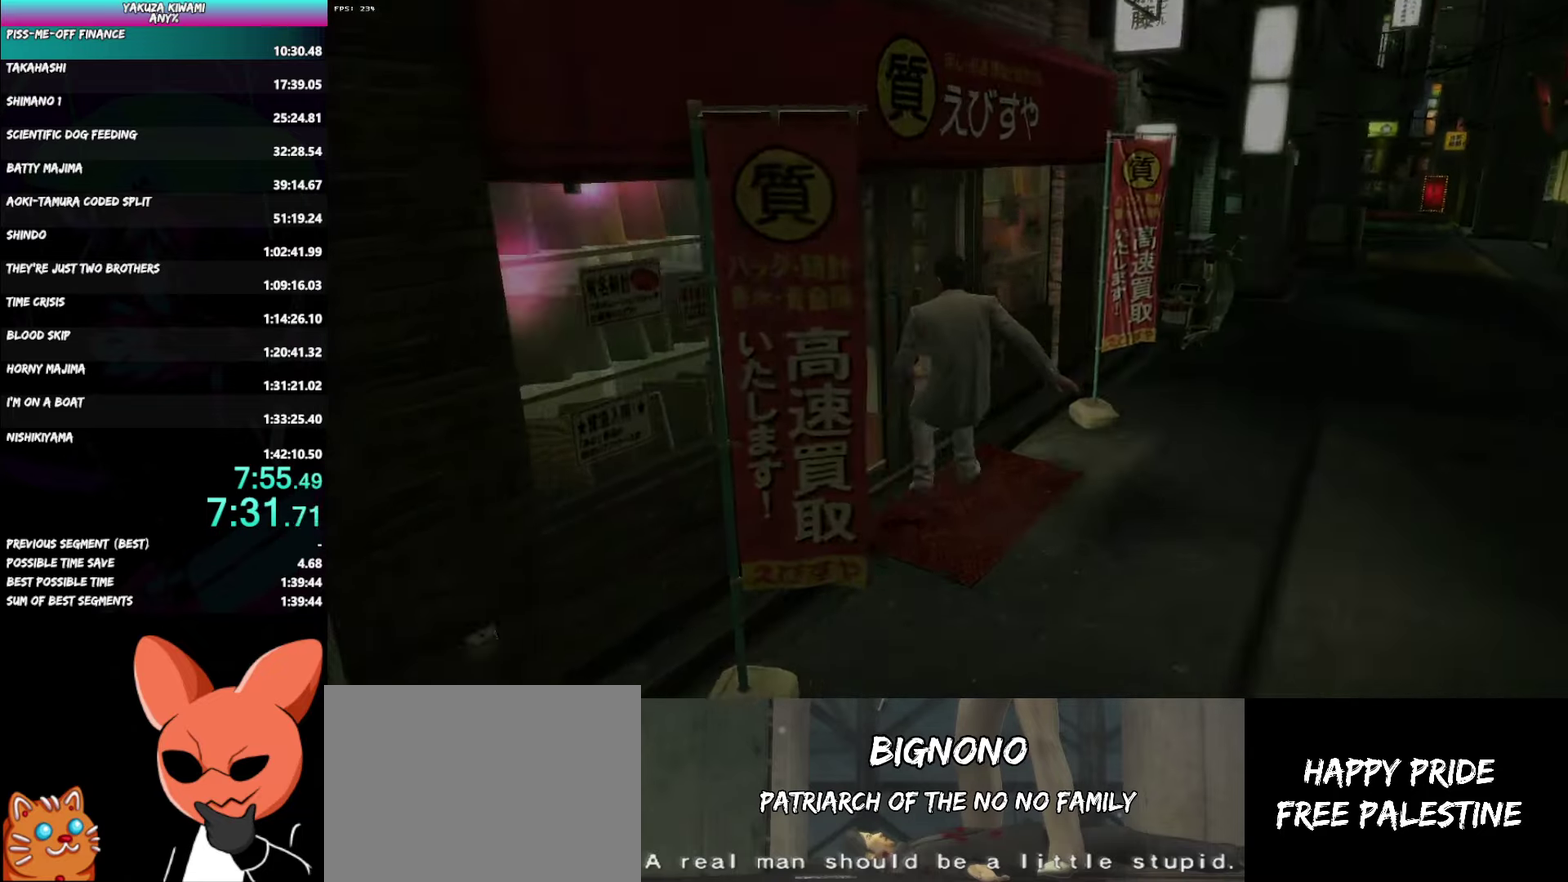
{"buttons": ["A", "R1"], "left_stick": "left", "right_stick": "center"}
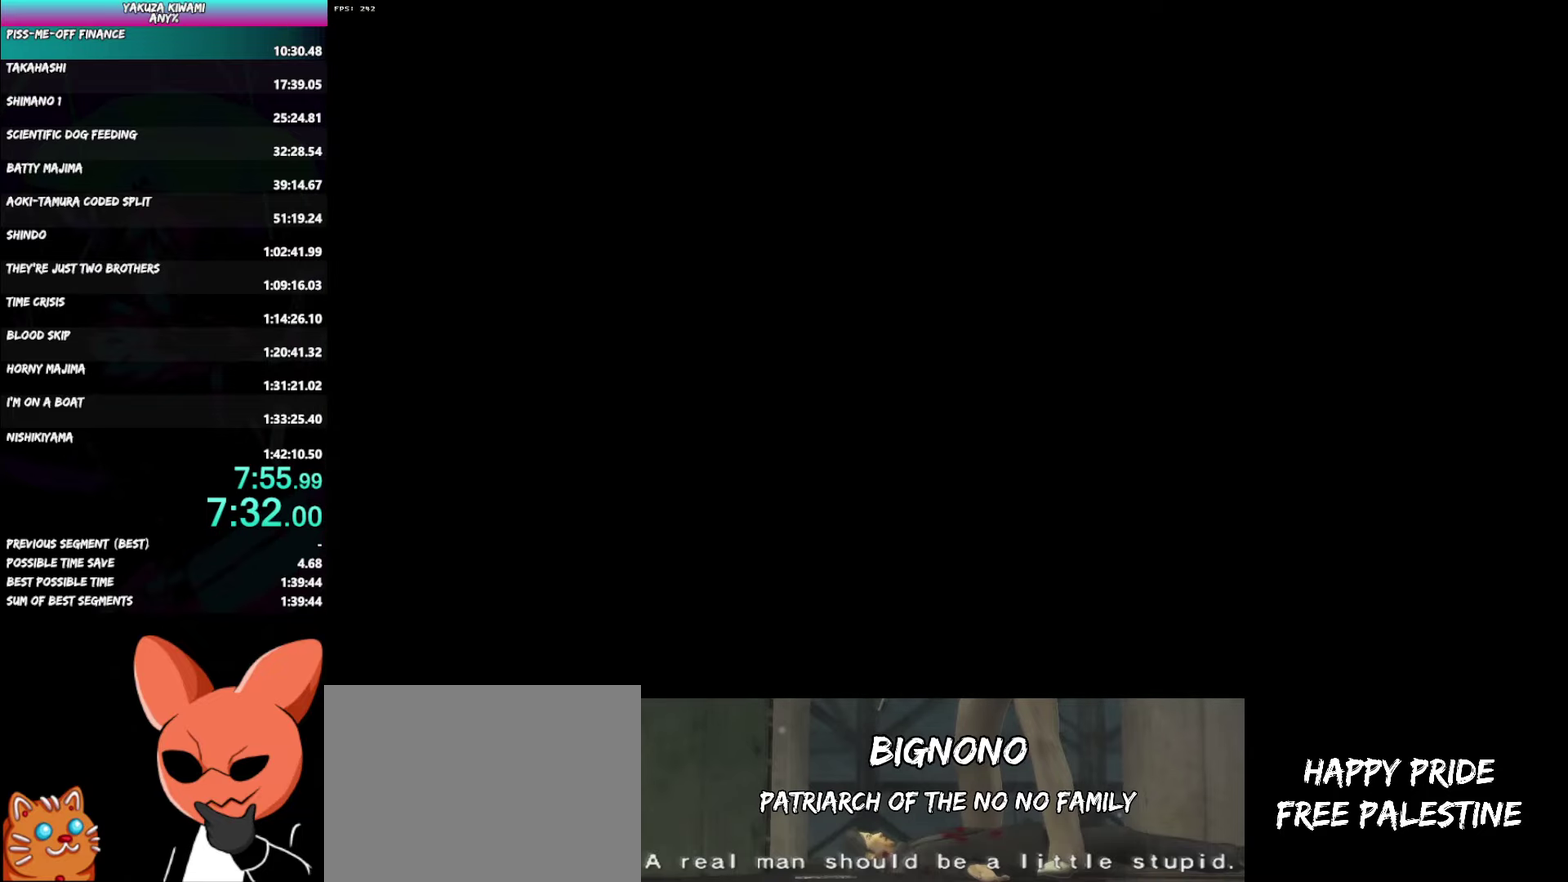
{"buttons": ["A", "R1"], "left_stick": "left", "right_stick": "center", "events": []}
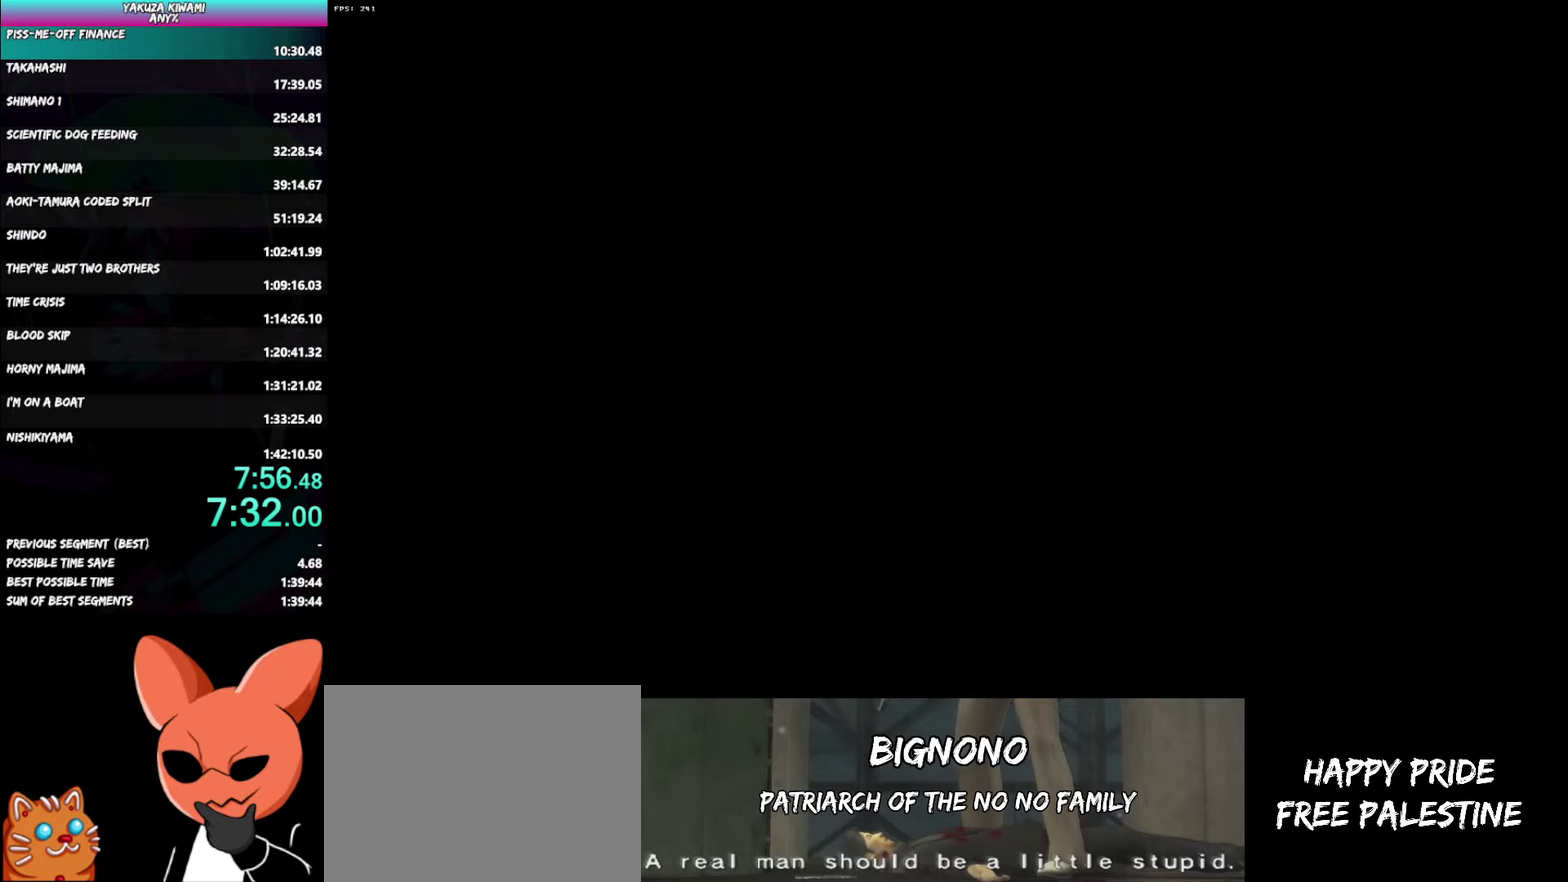
{"buttons": ["A"], "left_stick": "left", "right_stick": "center", "events": [[333, "R1", "up"]]}